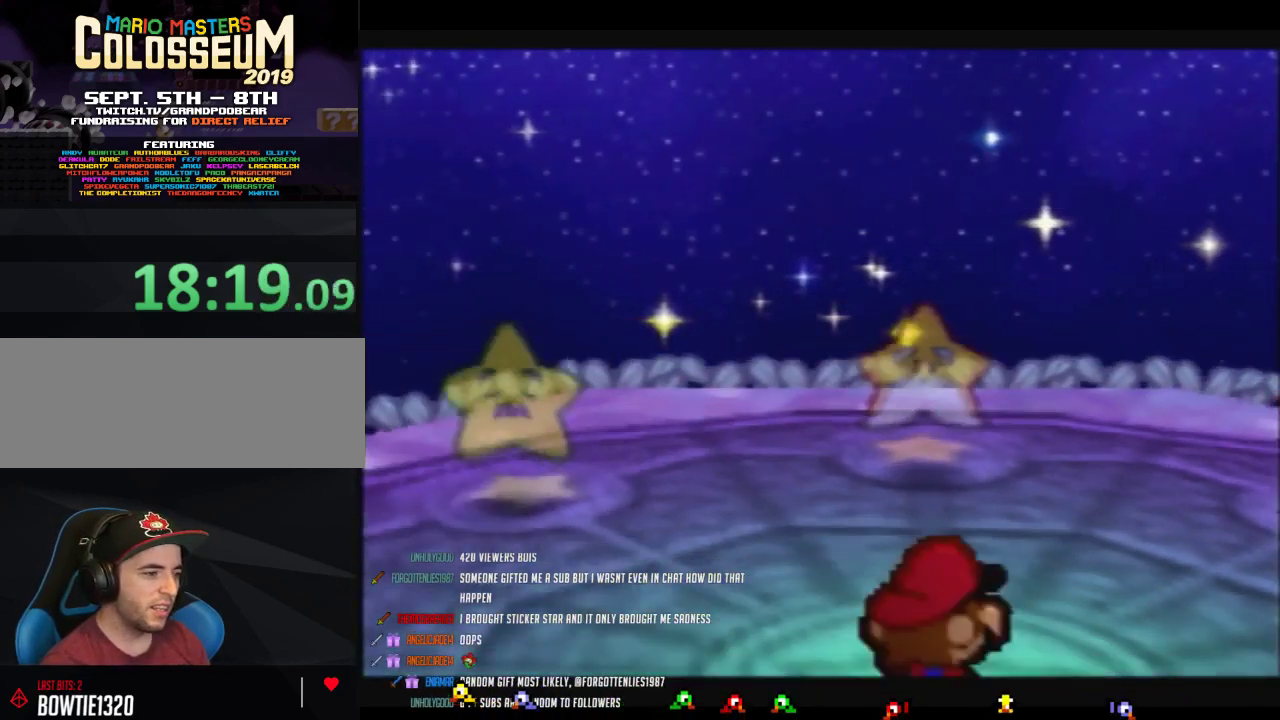
Gameplay with a controller (Nintendo layout); each line is a JSON object with the inputs held at the frame after it. "events" lists button and stick changes between this image and that frame as [ms after this image, input, new state], when the widget could be followed in between. Not read: L3 R3.
{"buttons": ["B"], "left_stick": "center", "events": []}
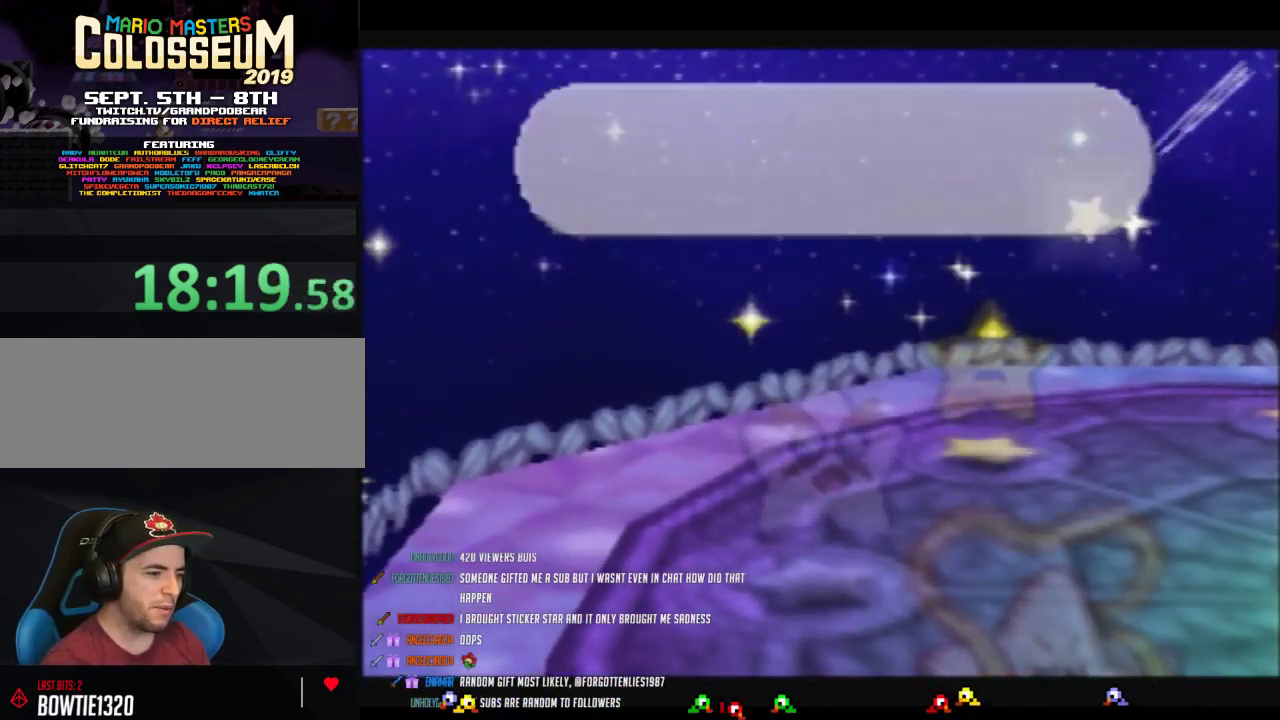
{"buttons": ["B"], "left_stick": "center", "events": []}
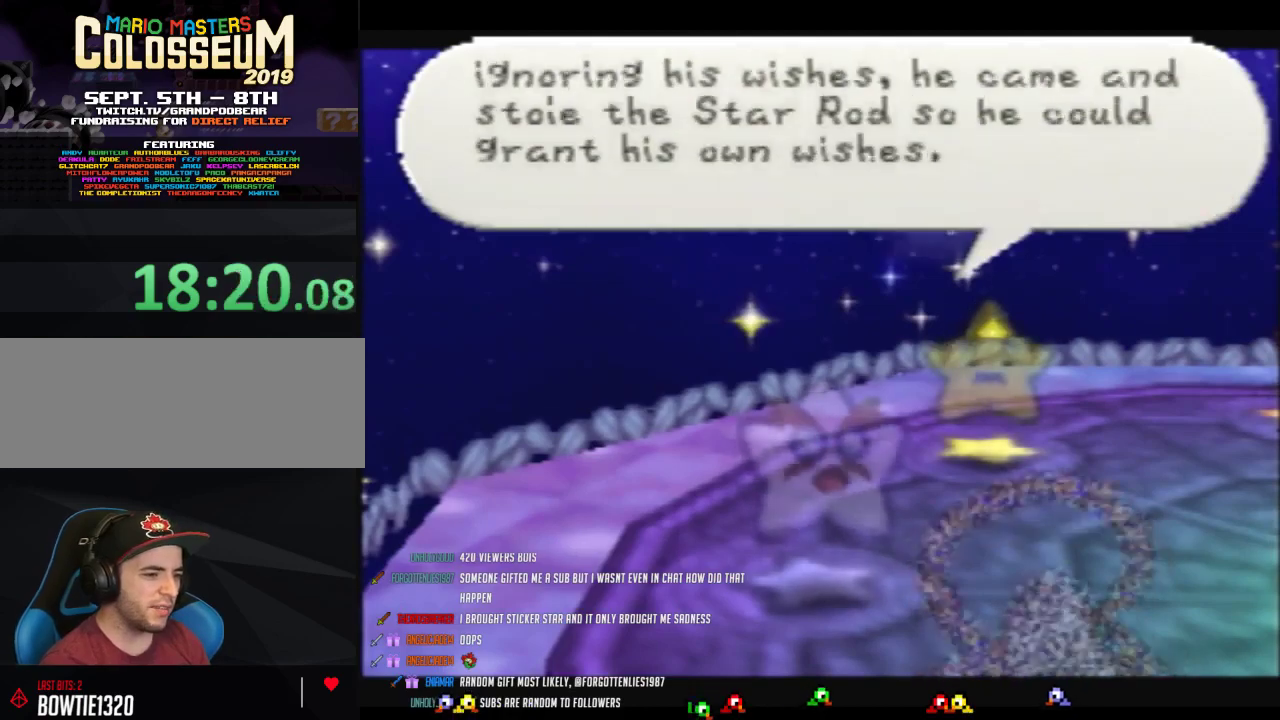
{"buttons": ["B"], "left_stick": "center", "events": []}
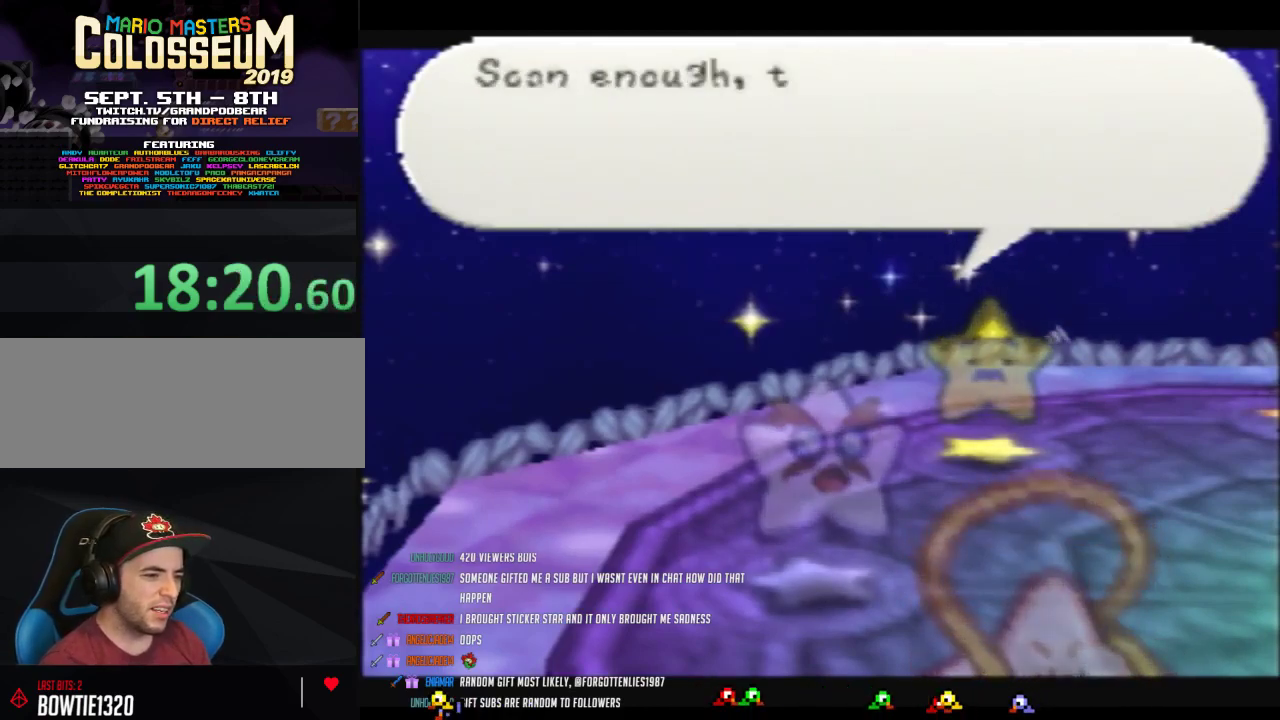
{"buttons": ["B"], "left_stick": "center", "events": []}
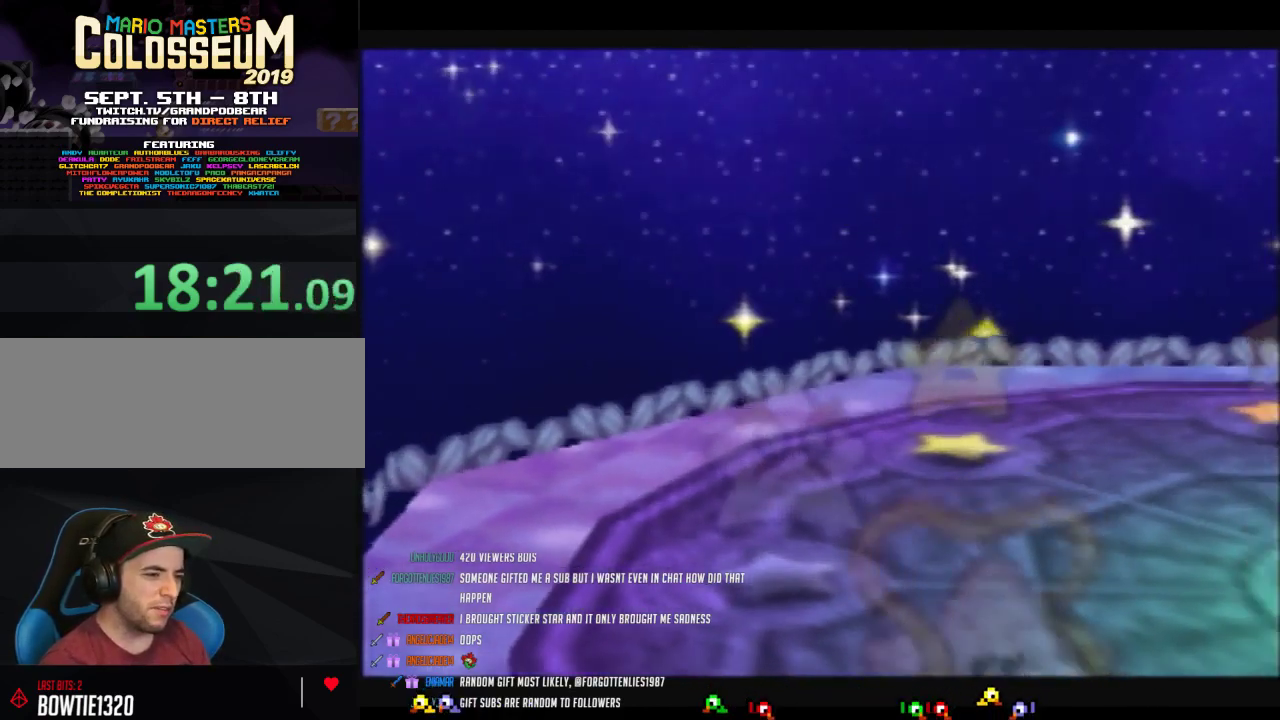
{"buttons": ["B"], "left_stick": "center", "events": []}
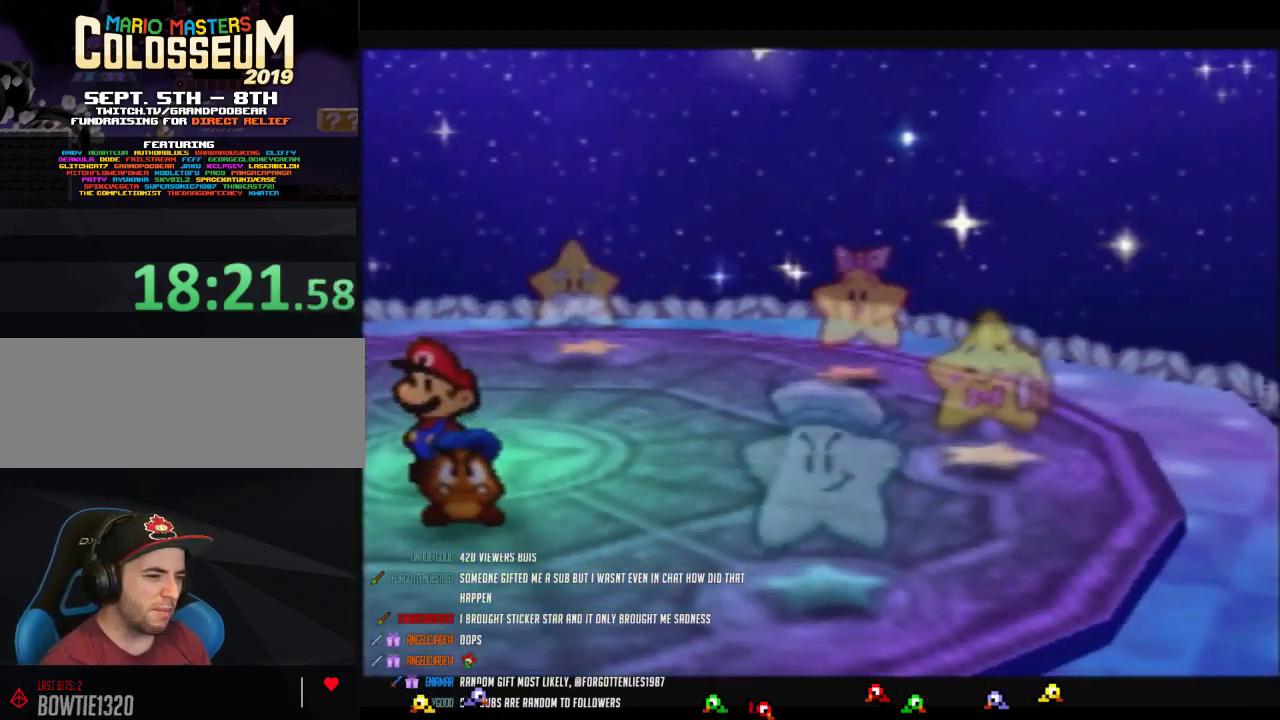
{"buttons": ["B"], "left_stick": "center", "events": []}
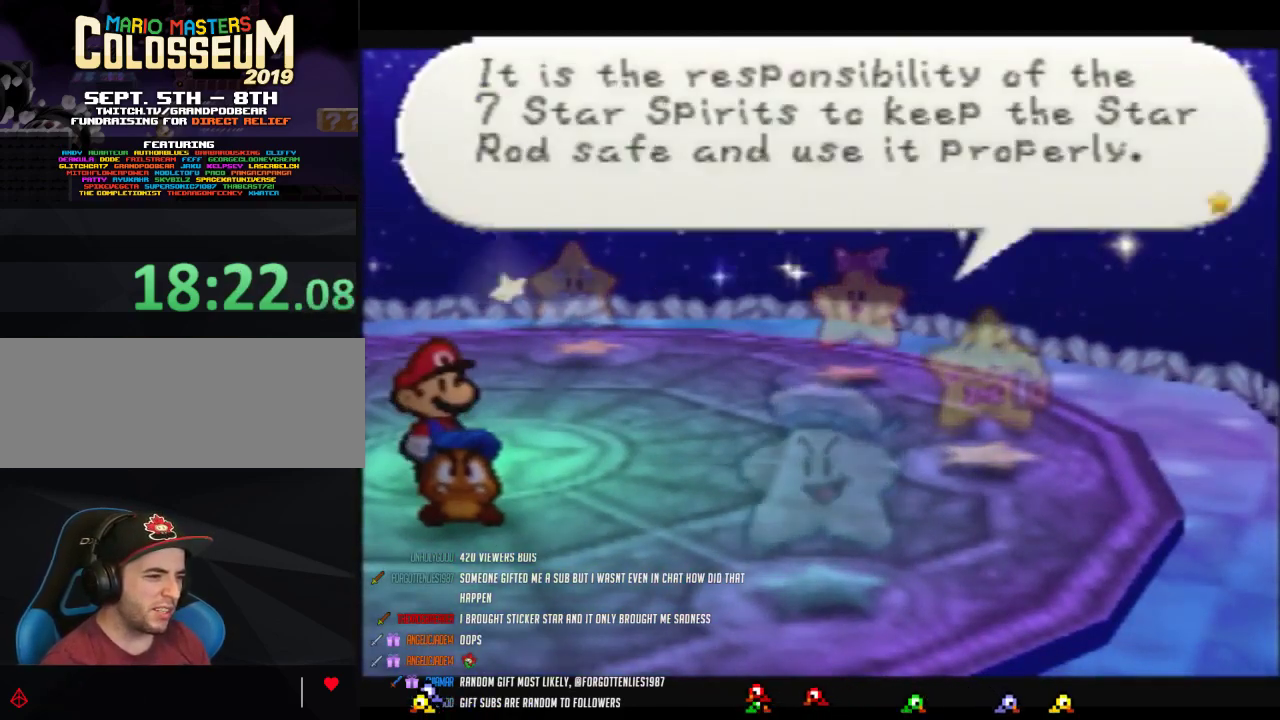
{"buttons": ["B"], "left_stick": "center", "events": []}
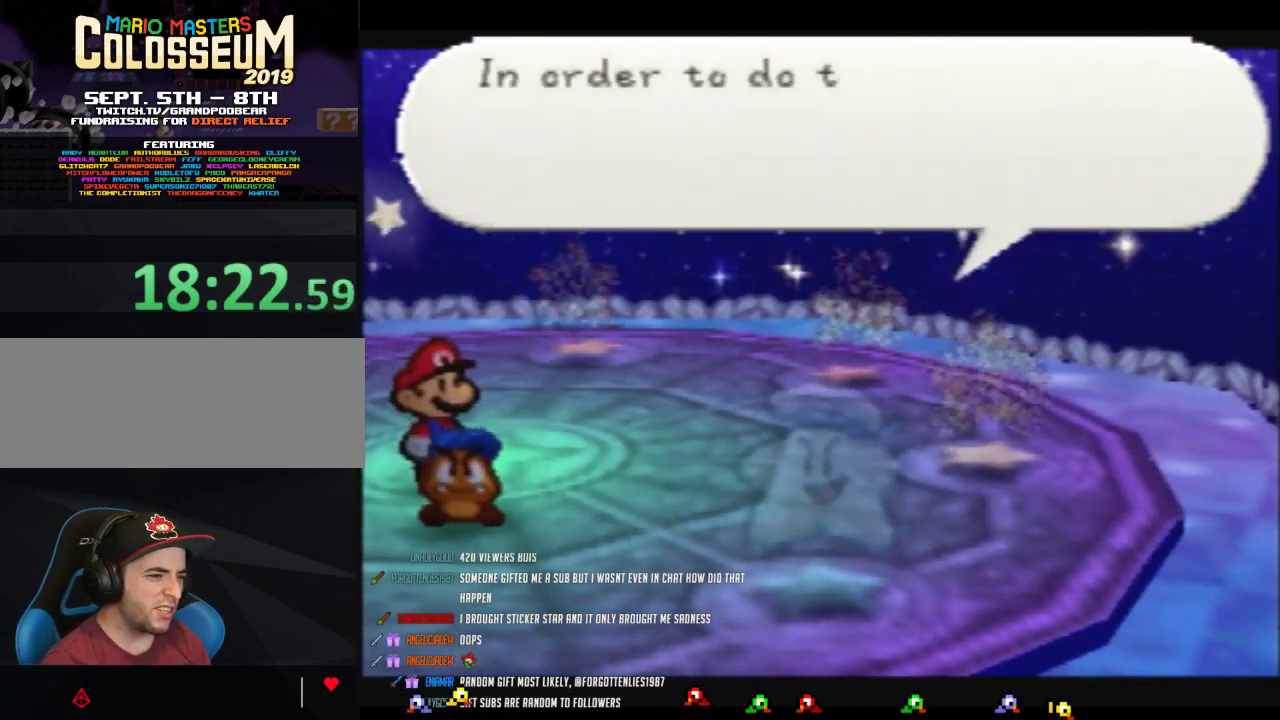
{"buttons": ["B"], "left_stick": "center", "events": []}
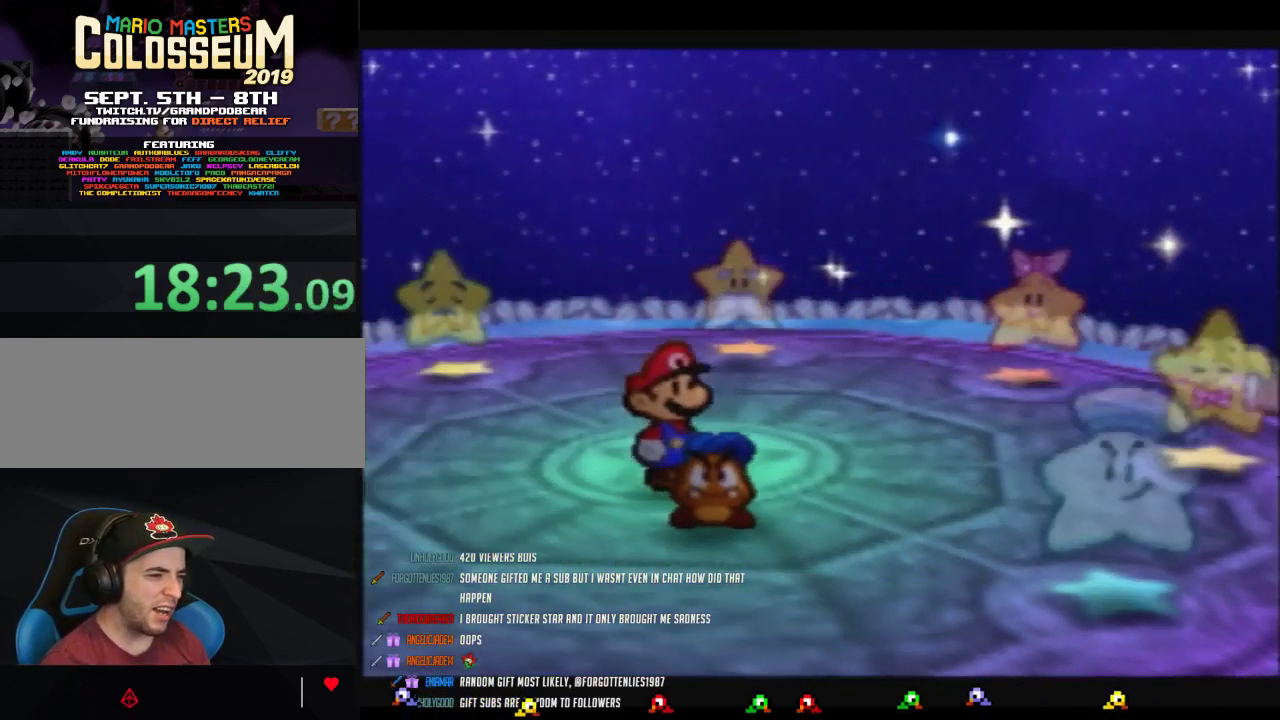
{"buttons": ["B"], "left_stick": "center", "events": []}
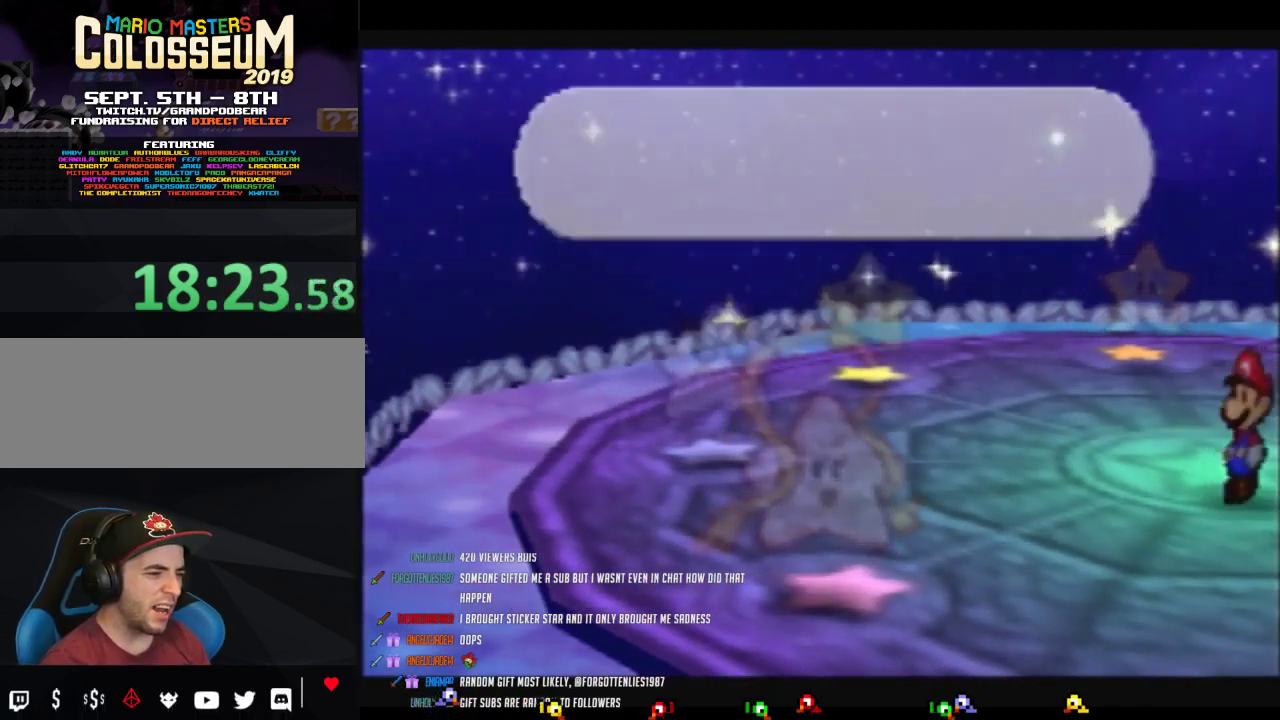
{"buttons": ["B"], "left_stick": "center", "events": []}
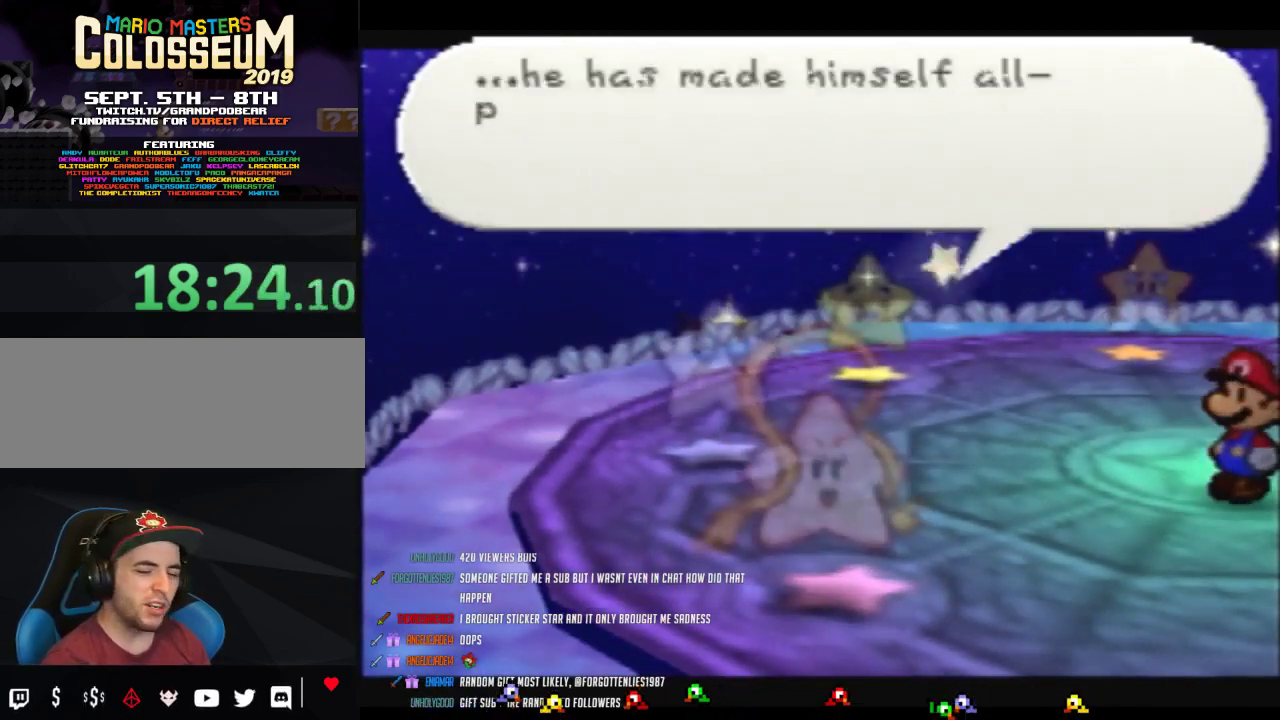
{"buttons": ["B"], "left_stick": "center", "events": []}
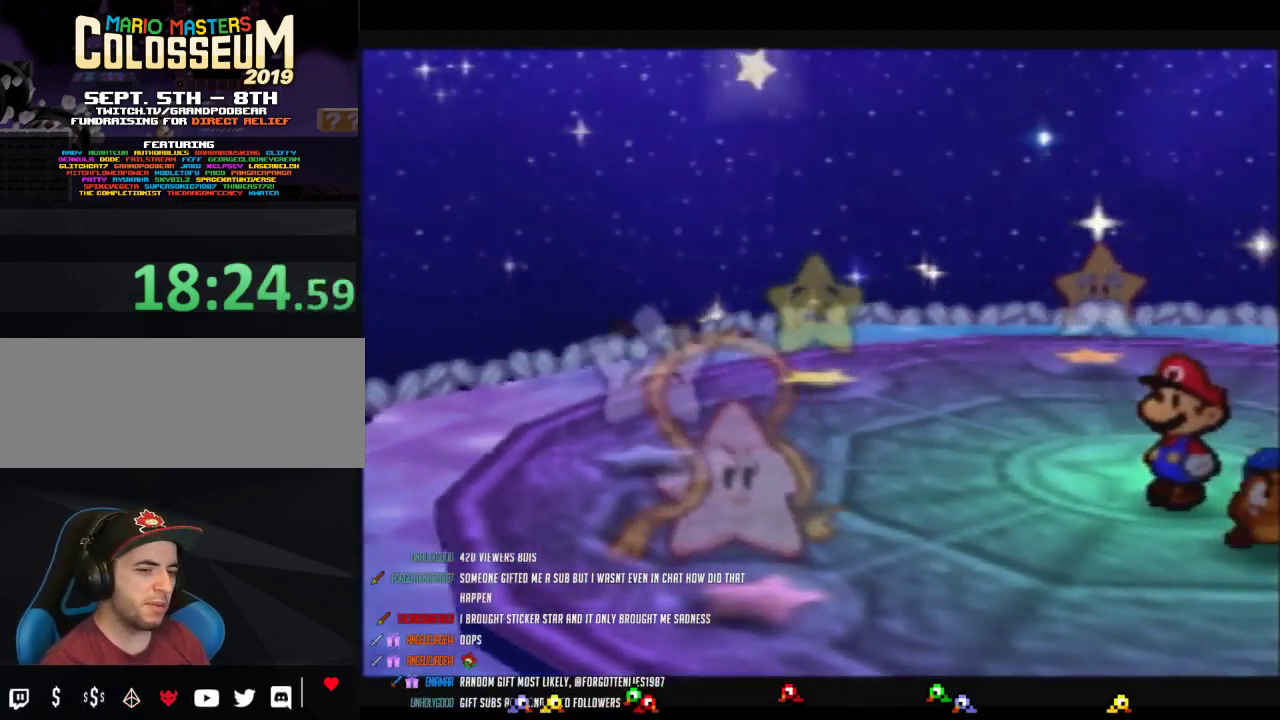
{"buttons": ["B"], "left_stick": "center", "events": []}
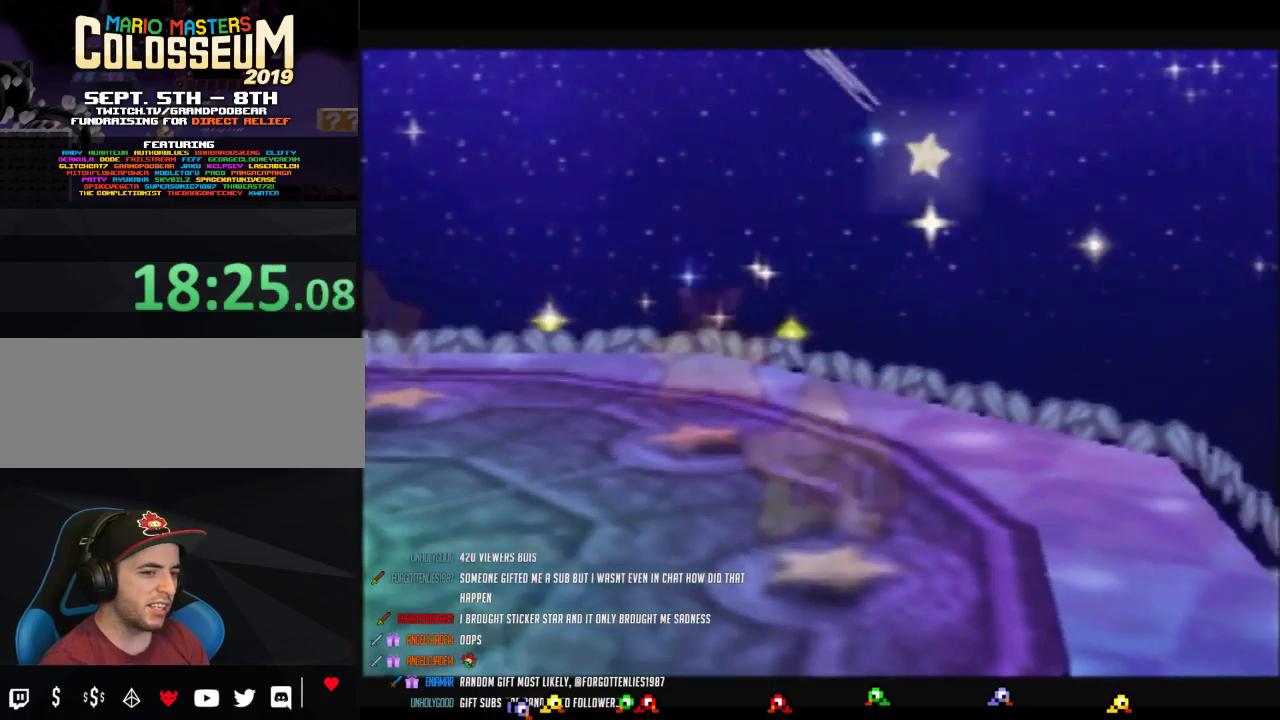
{"buttons": ["B"], "left_stick": "center", "events": []}
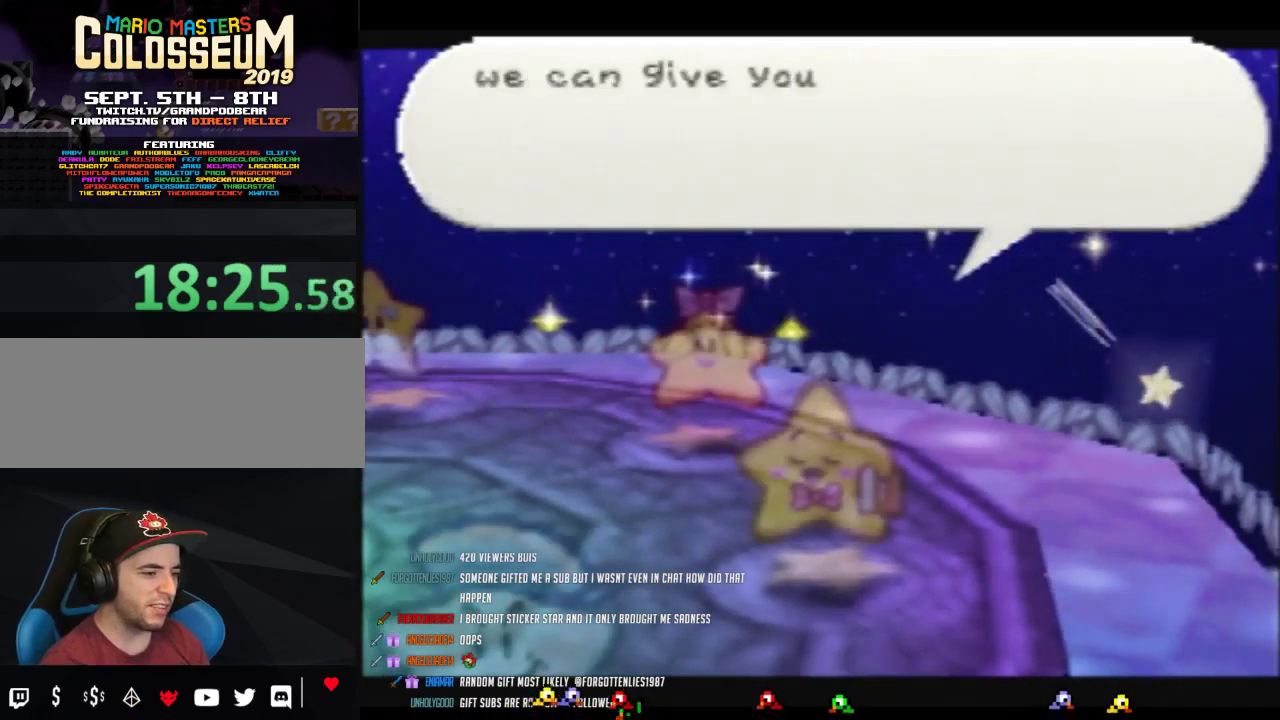
{"buttons": ["B"], "left_stick": "center", "events": []}
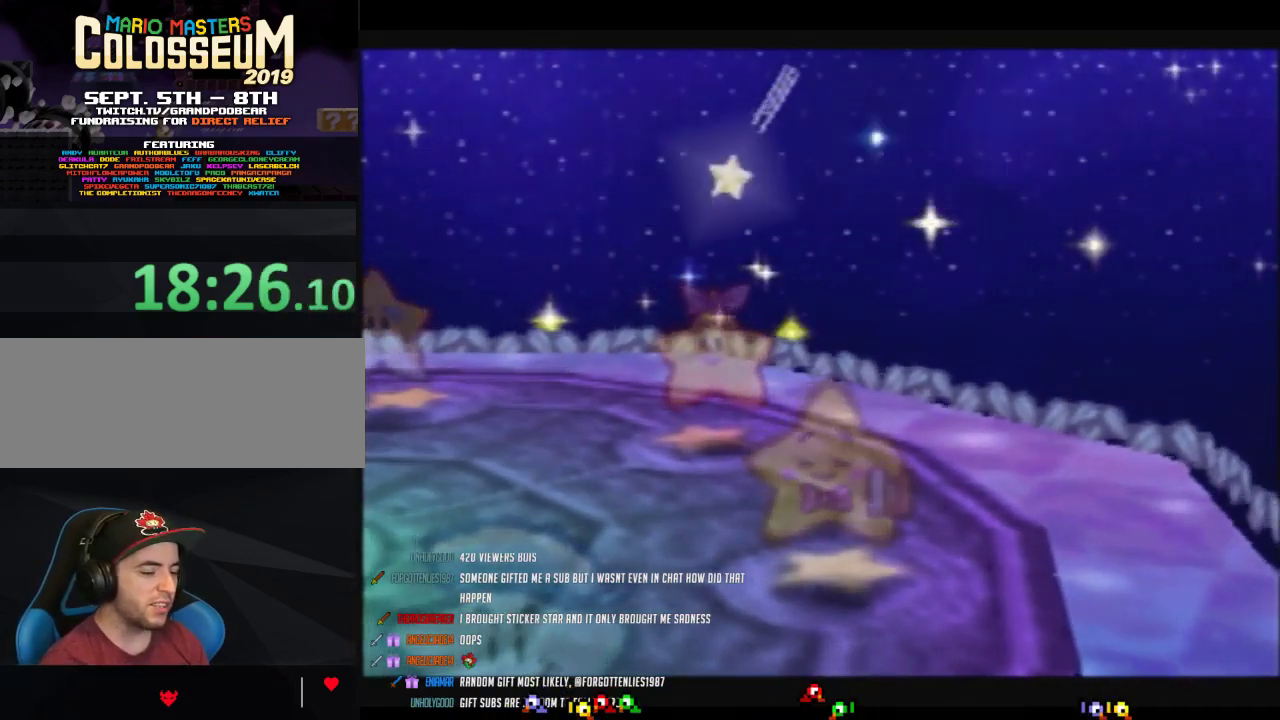
{"buttons": ["B"], "left_stick": "center", "events": []}
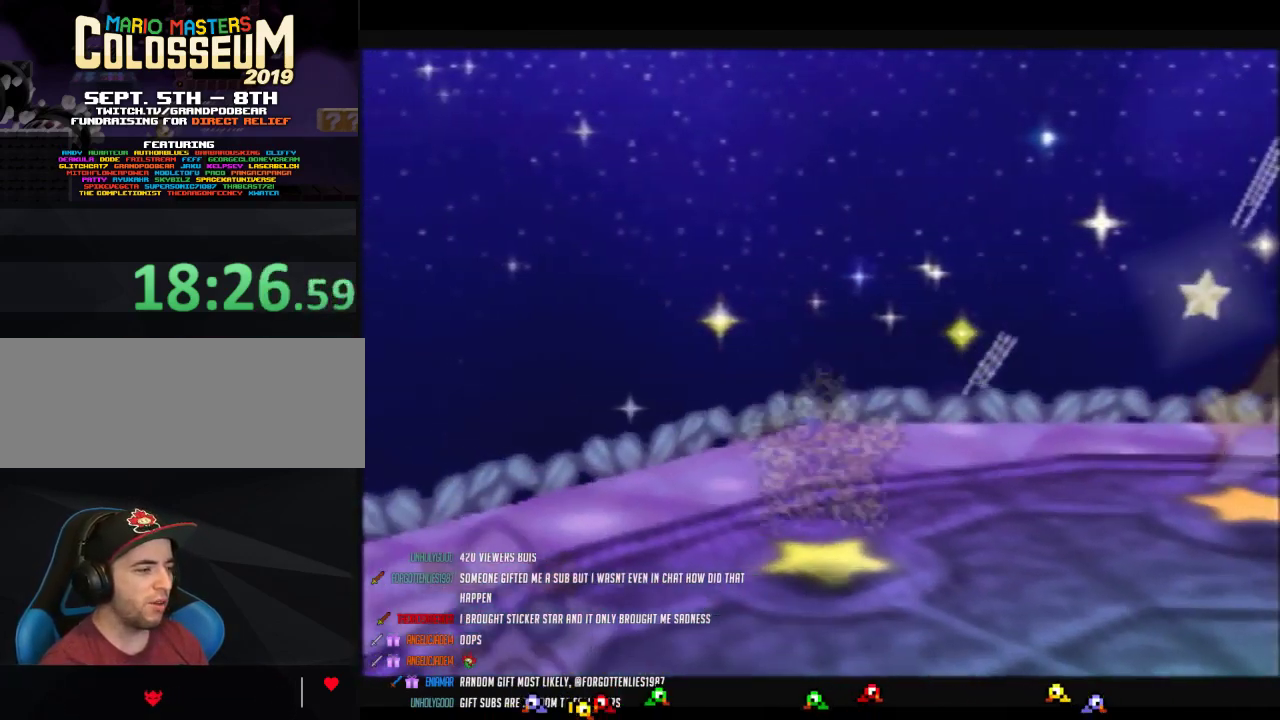
{"buttons": ["B"], "left_stick": "center", "events": [[167, "A", "down"], [250, "A", "up"]]}
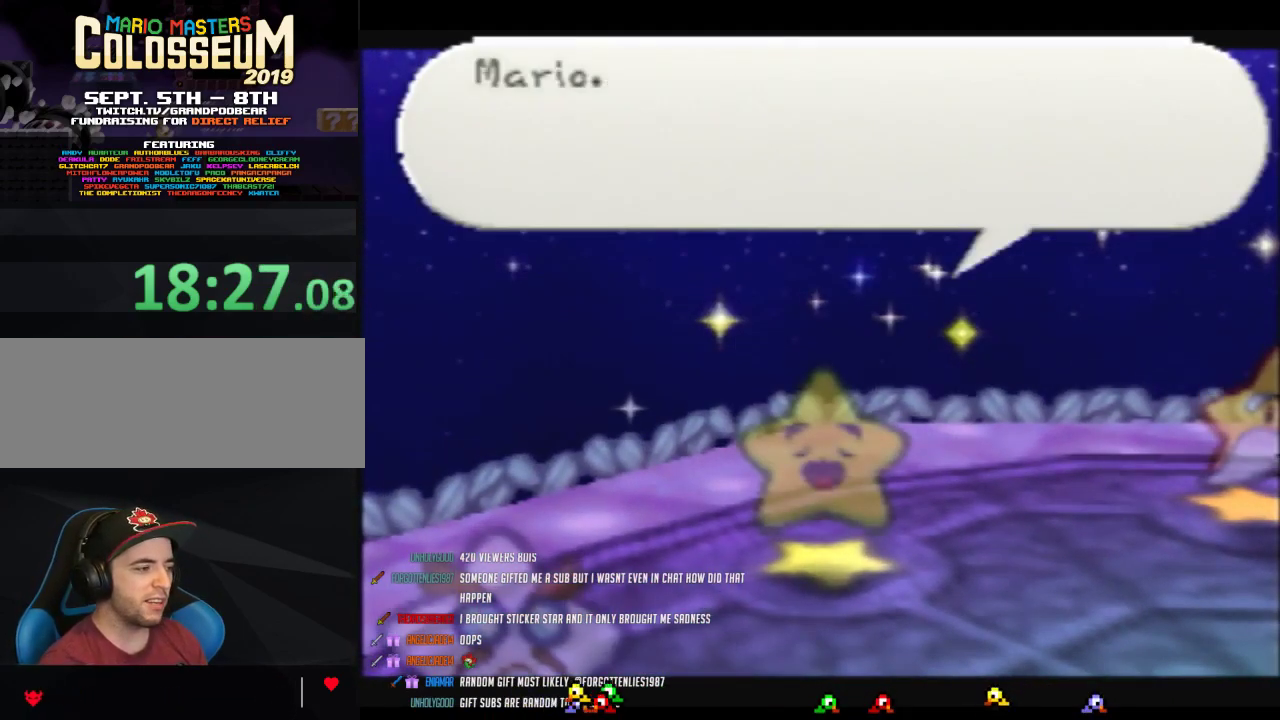
{"buttons": ["A", "B"], "left_stick": "center", "events": [[350, "A", "down"]]}
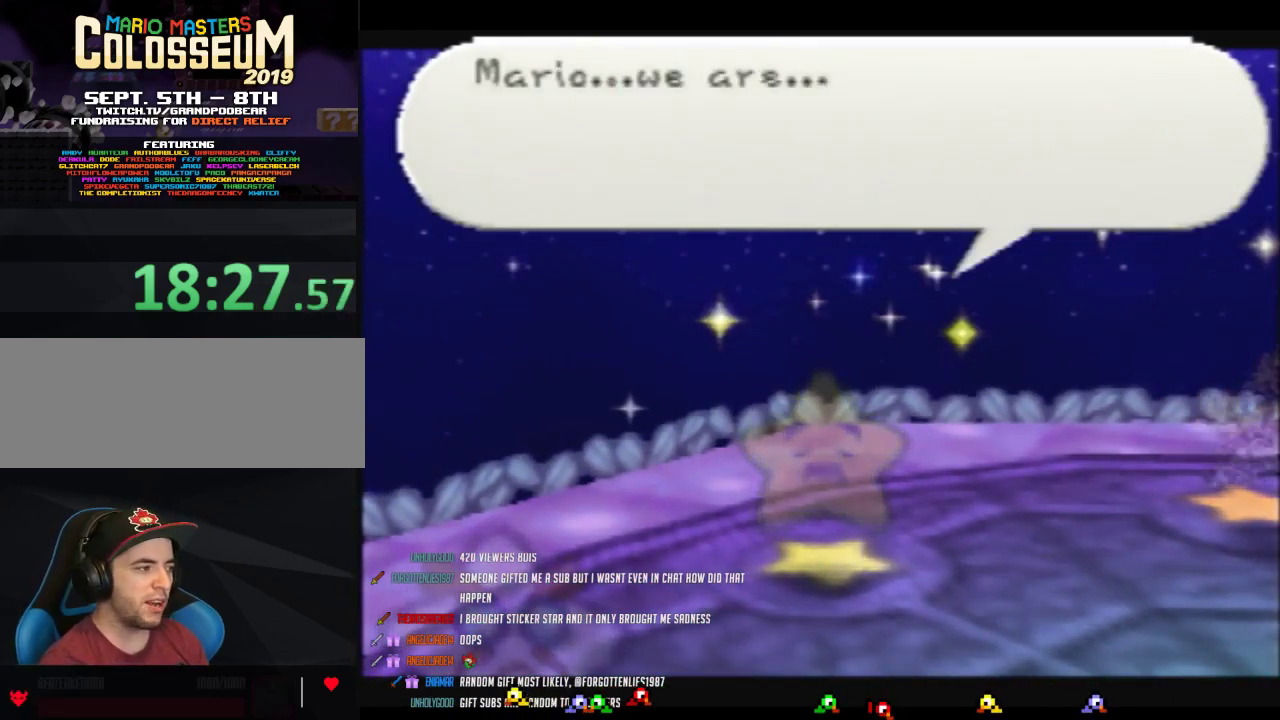
{"buttons": ["B"], "left_stick": "center", "events": [[67, "A", "up"]]}
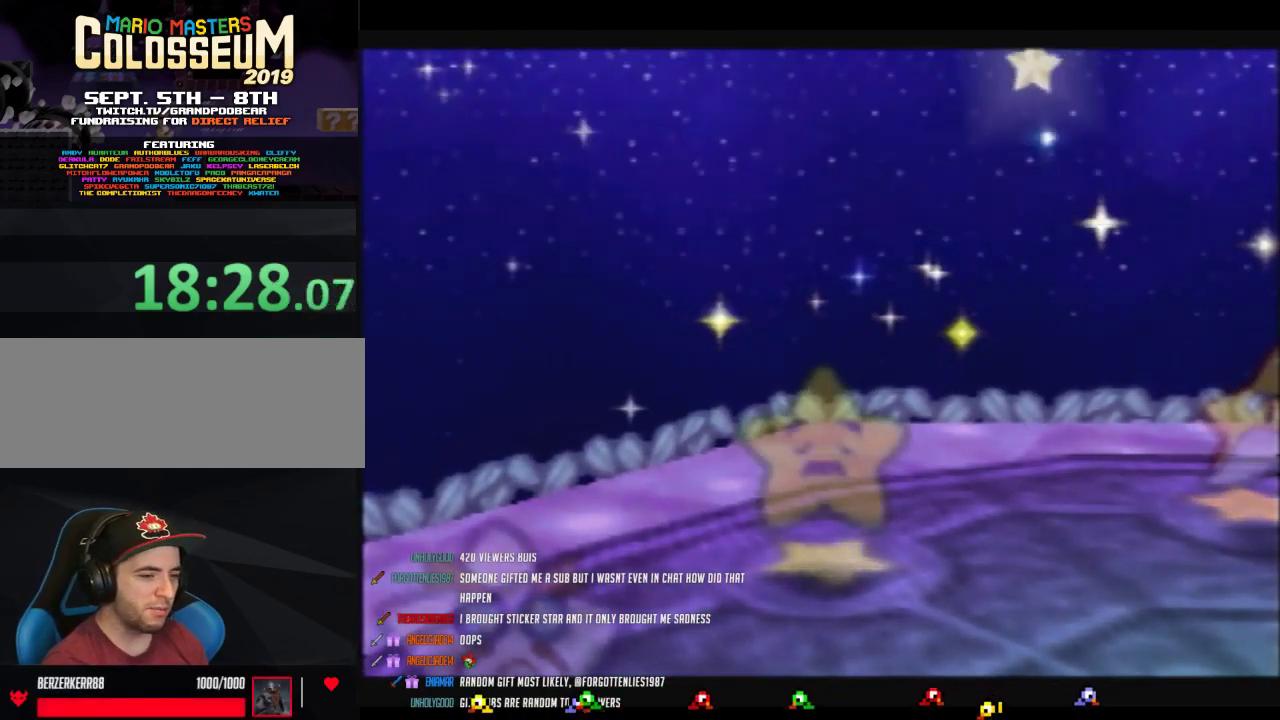
{"buttons": ["B"], "left_stick": "center", "events": []}
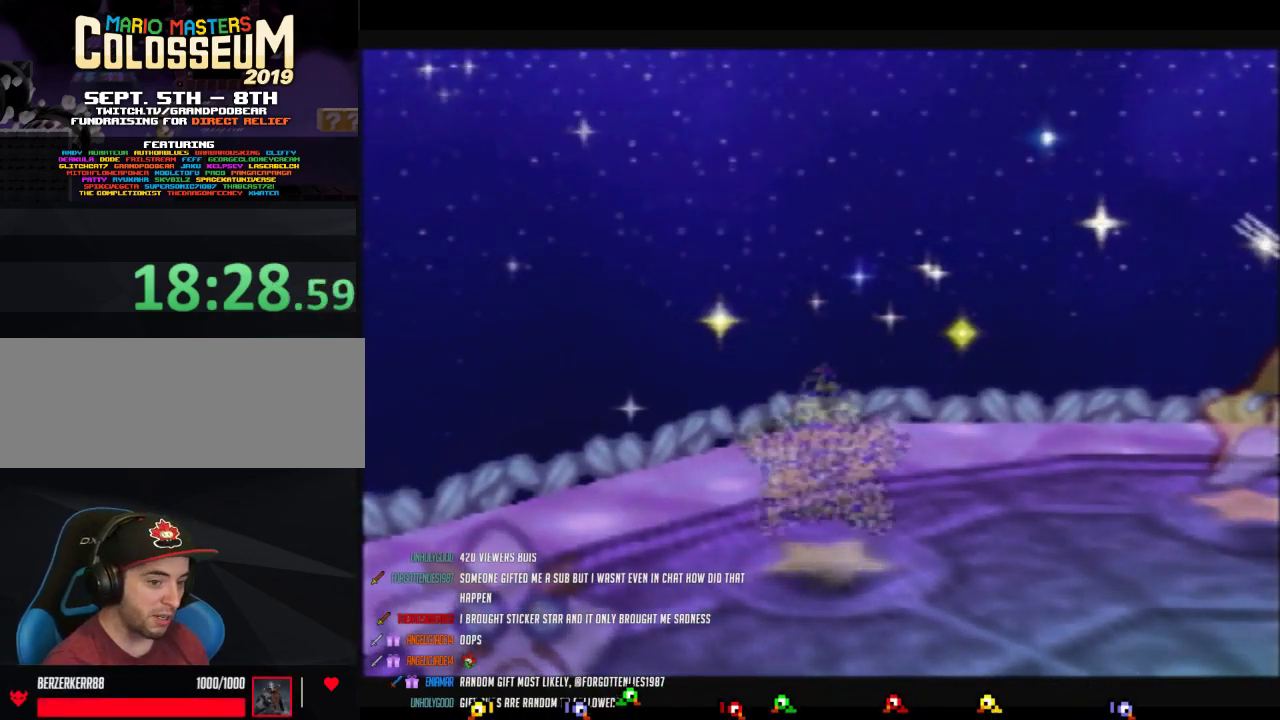
{"buttons": ["B"], "left_stick": "center", "events": []}
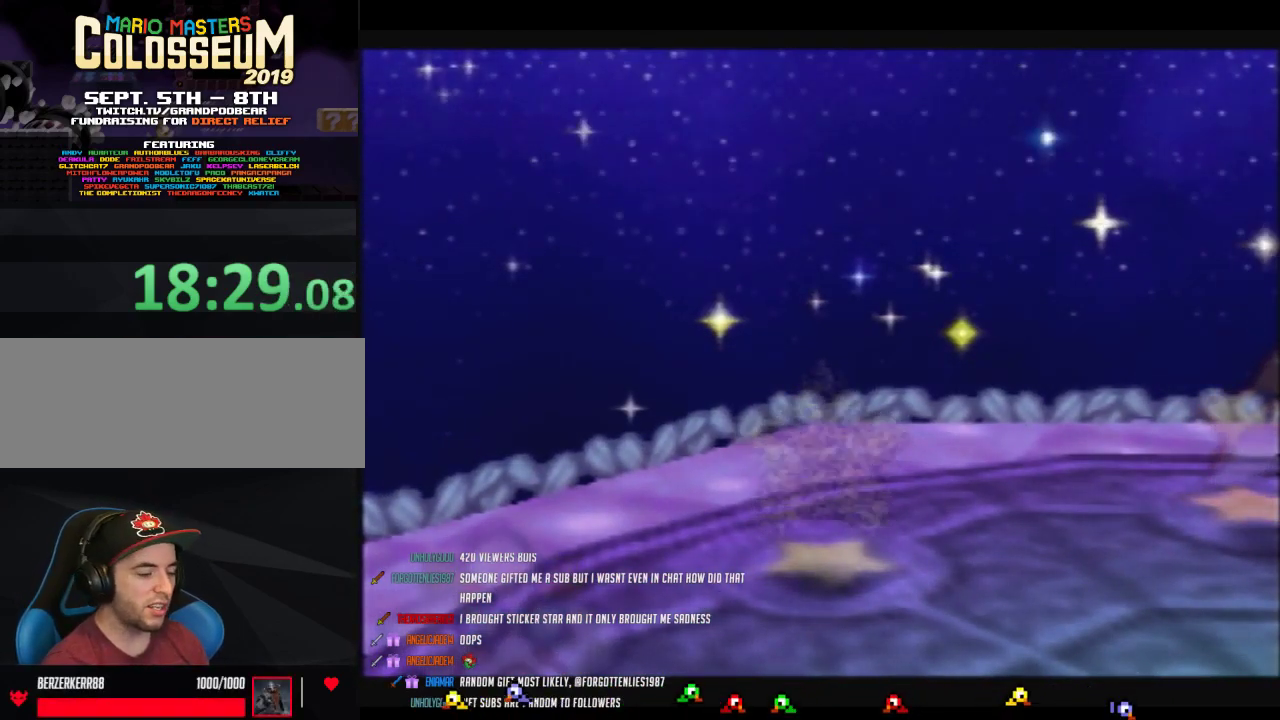
{"buttons": ["A", "B"], "left_stick": "center", "events": [[217, "A", "down"]]}
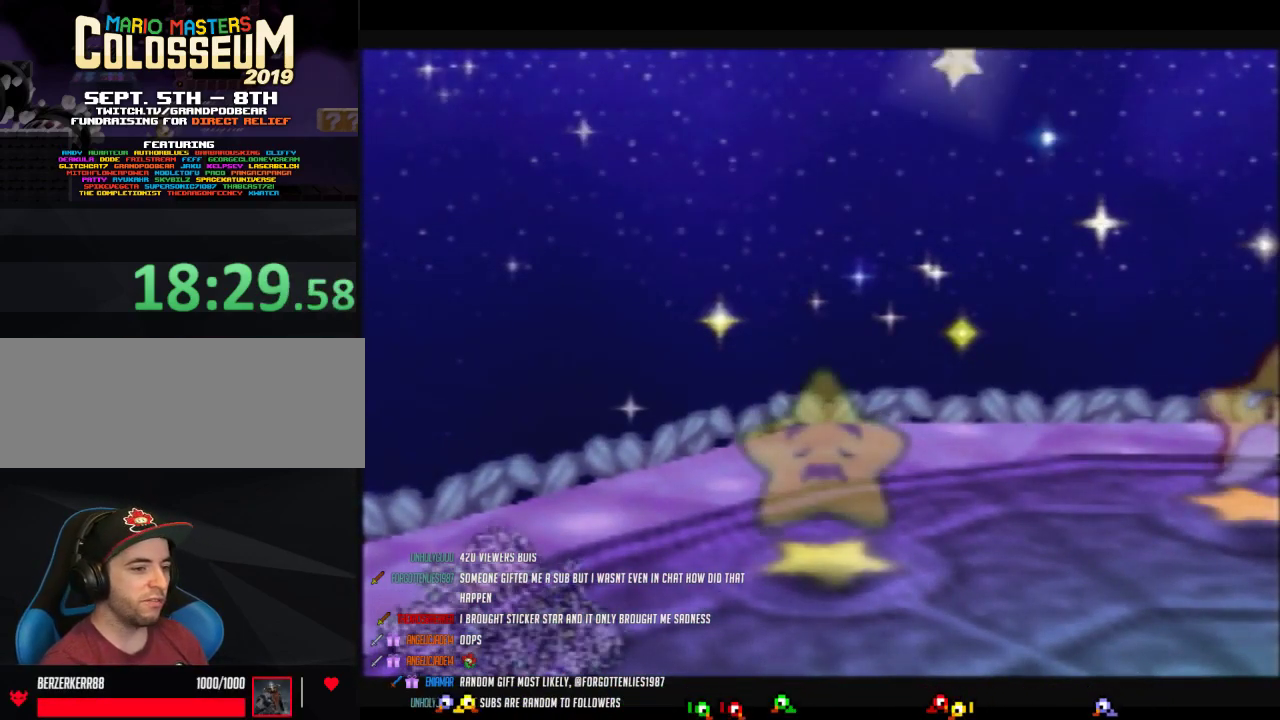
{"buttons": ["A", "B"], "left_stick": "center", "events": []}
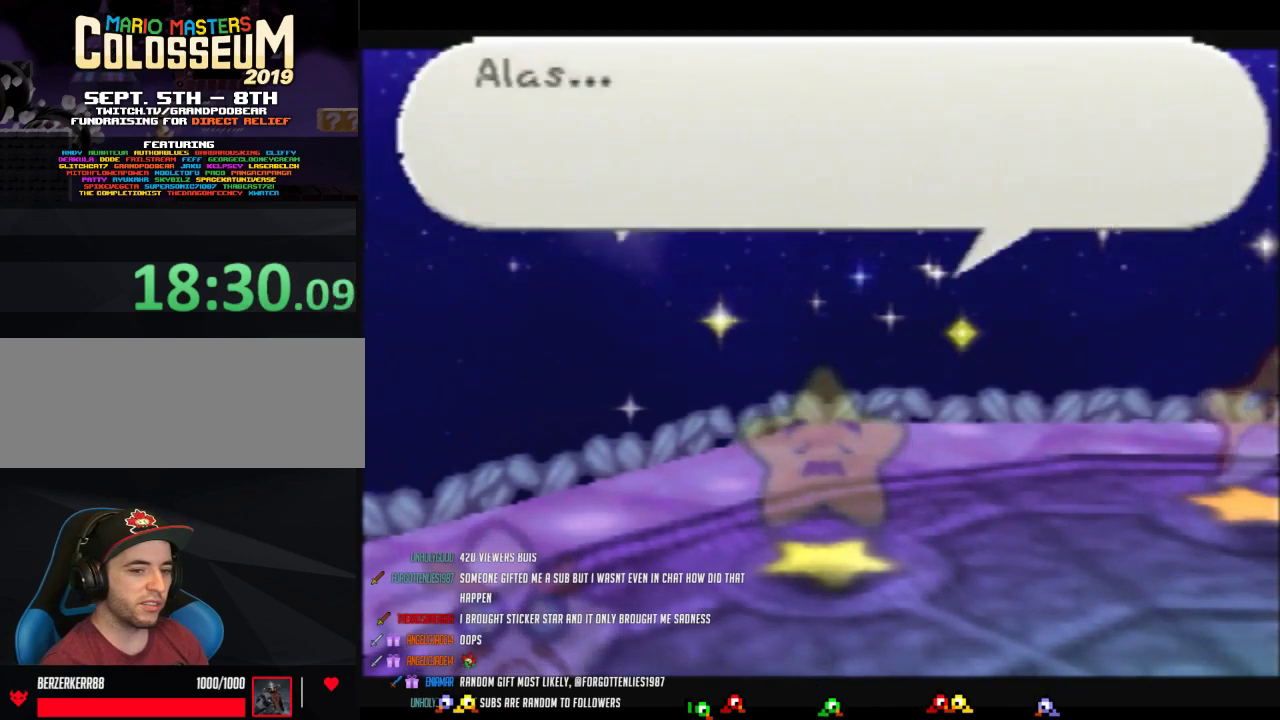
{"buttons": ["A", "B"], "left_stick": "center", "events": []}
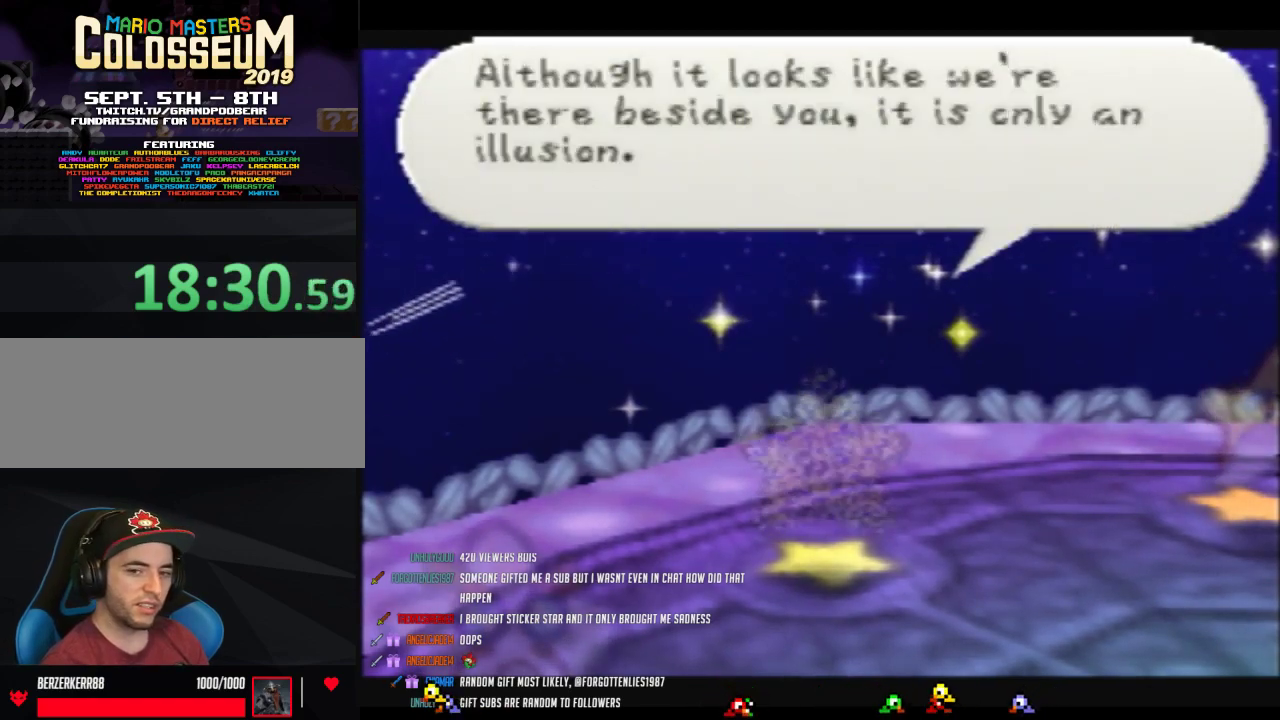
{"buttons": ["A", "B"], "left_stick": "center", "events": []}
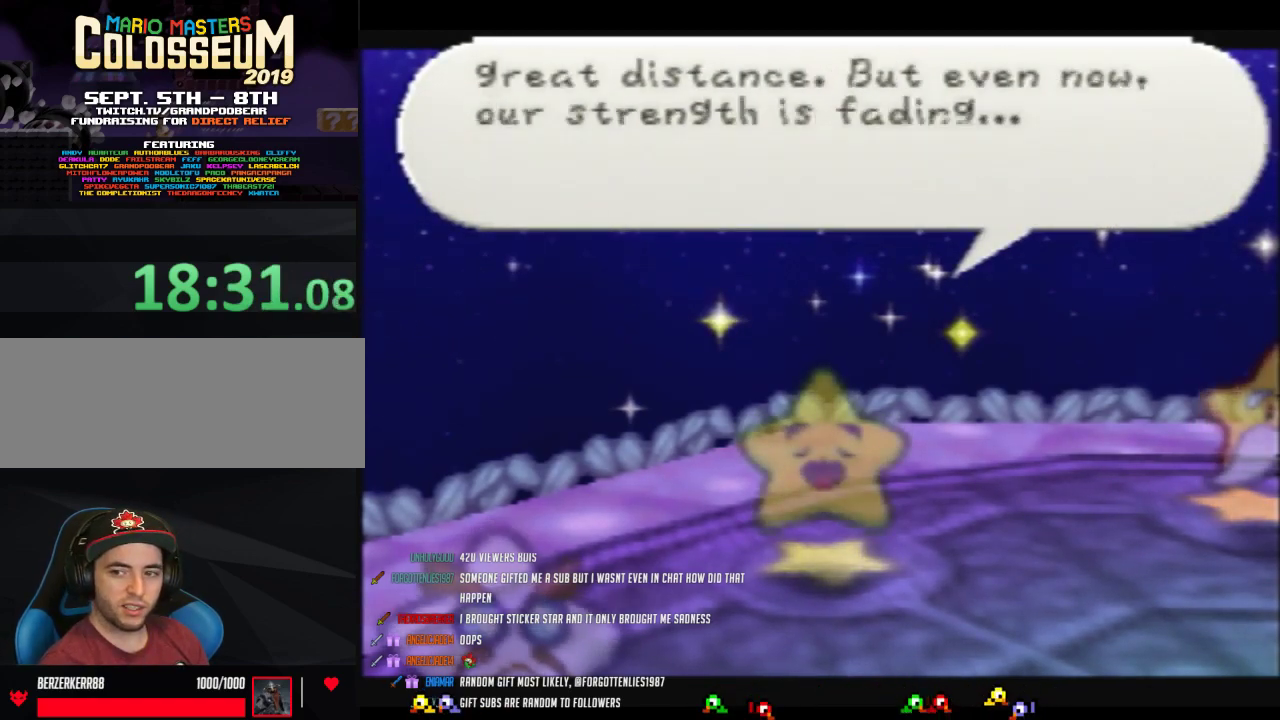
{"buttons": ["A", "B"], "left_stick": "center", "events": []}
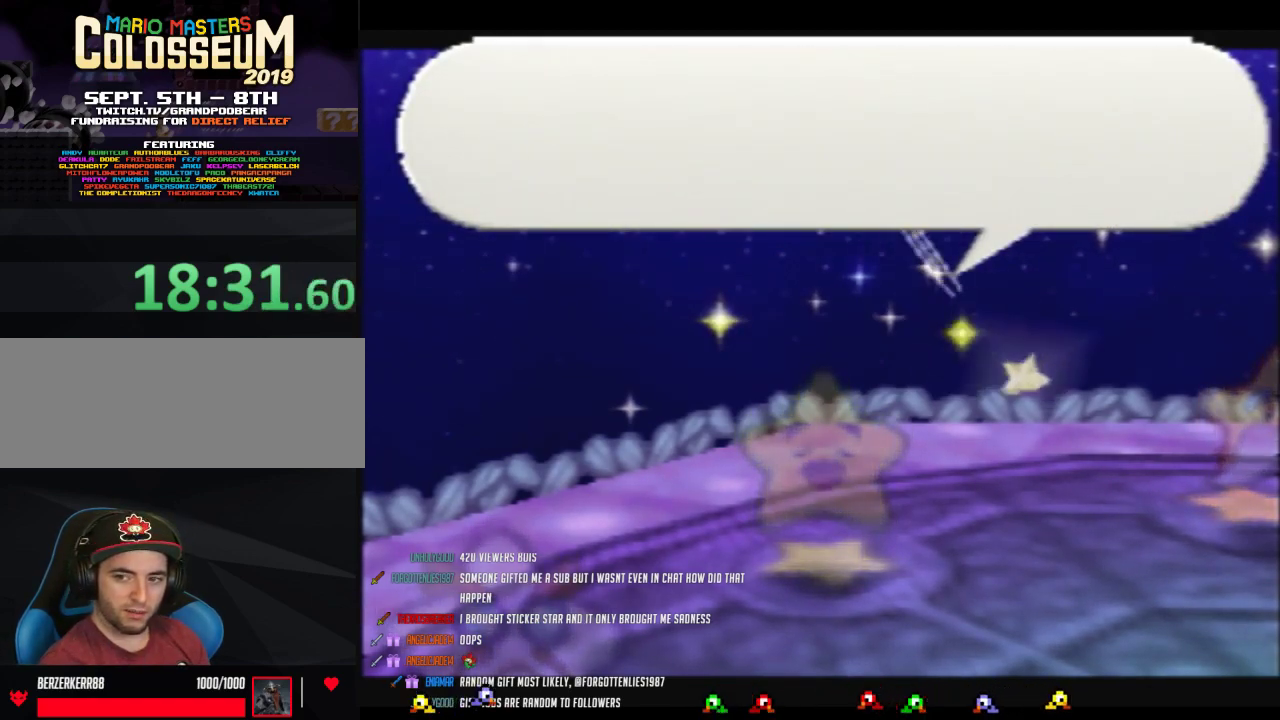
{"buttons": ["A", "B"], "left_stick": "center", "events": []}
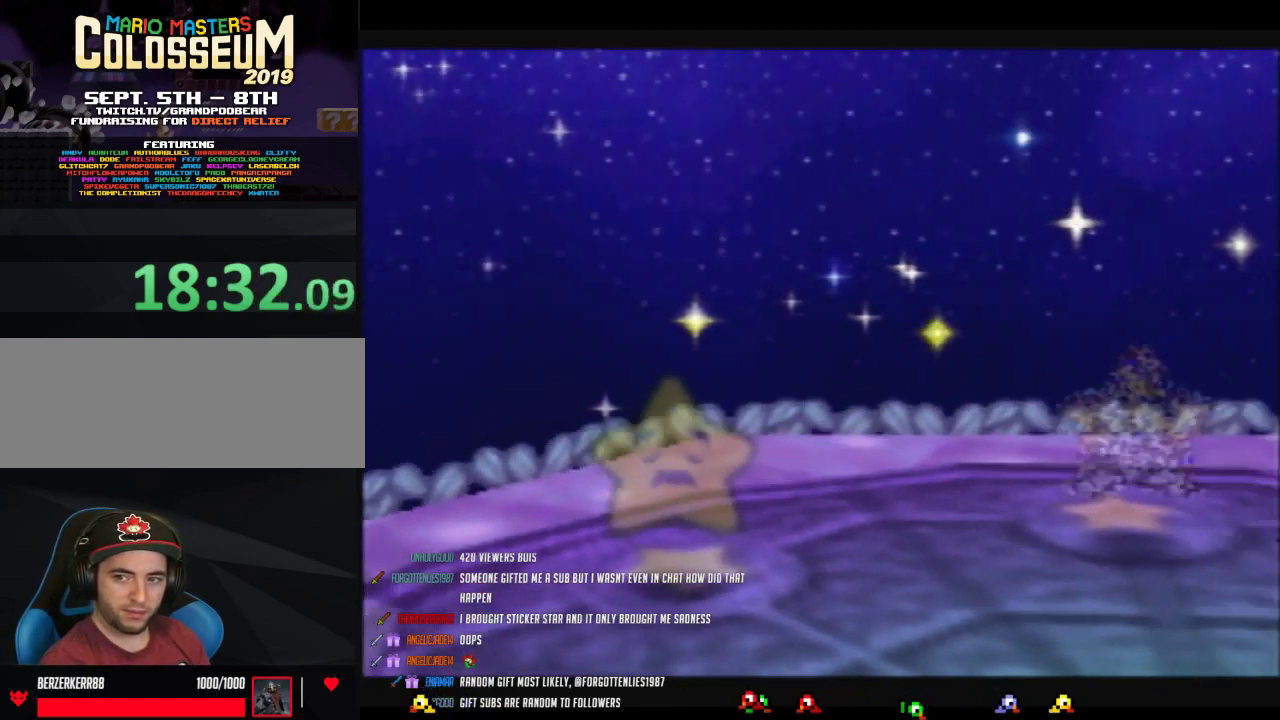
{"buttons": ["A", "B"], "left_stick": "center", "events": []}
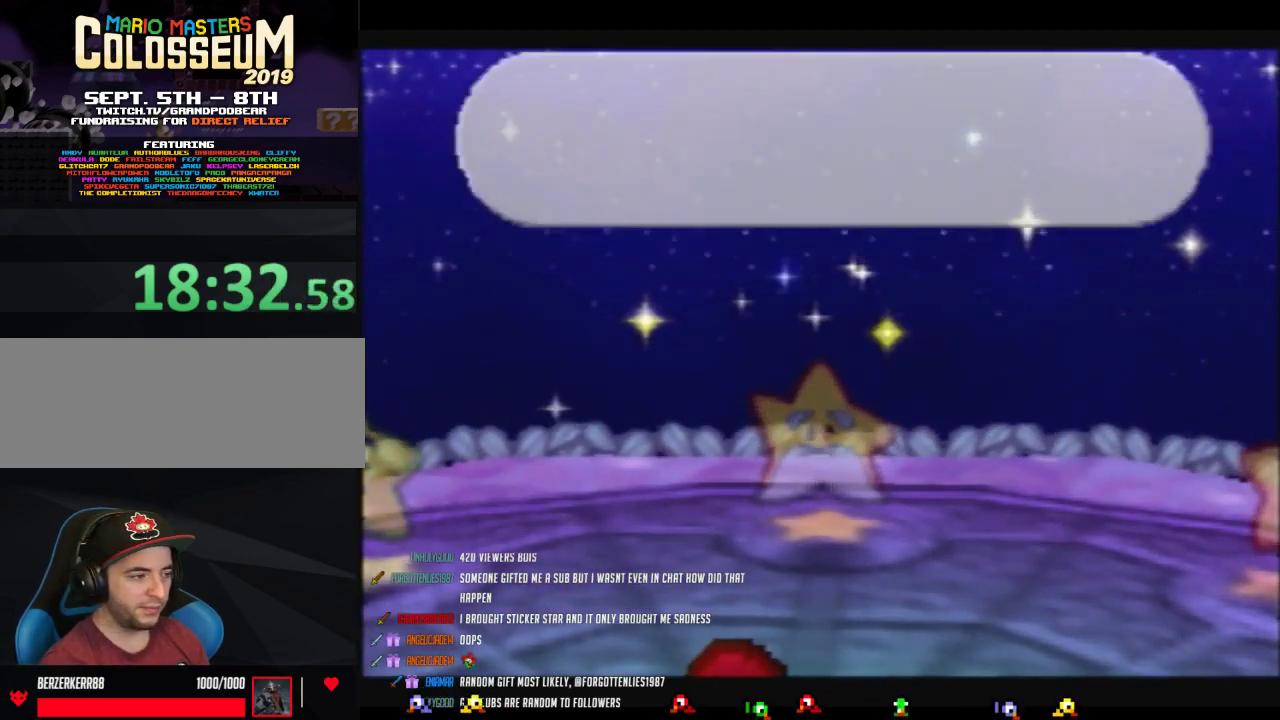
{"buttons": ["A", "B"], "left_stick": "center", "events": []}
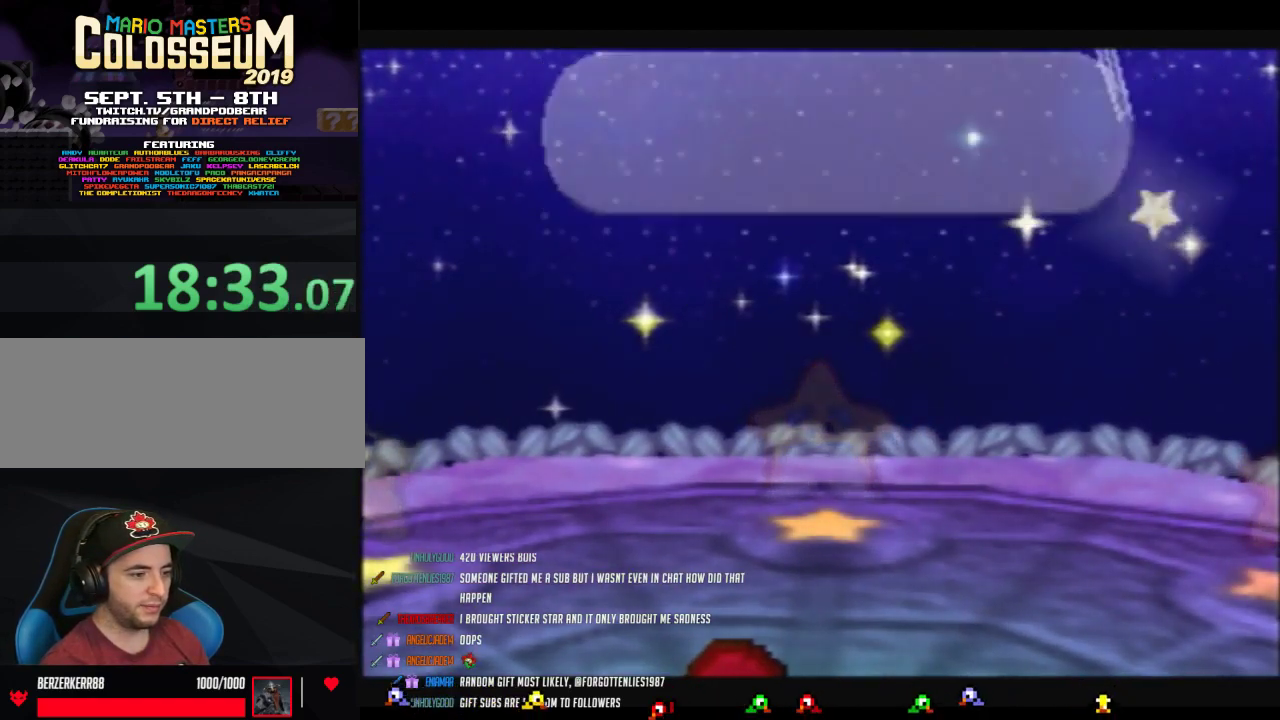
{"buttons": ["A", "B"], "left_stick": "center", "events": []}
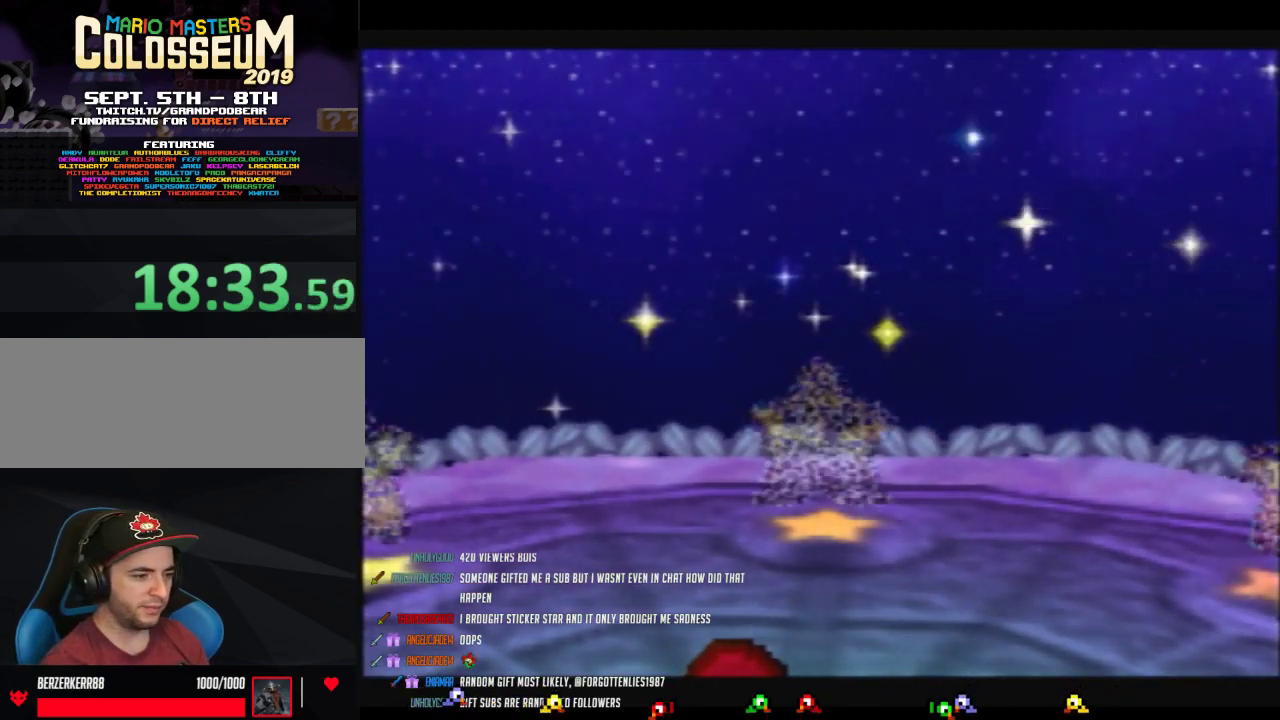
{"buttons": ["A", "B"], "left_stick": "center", "events": []}
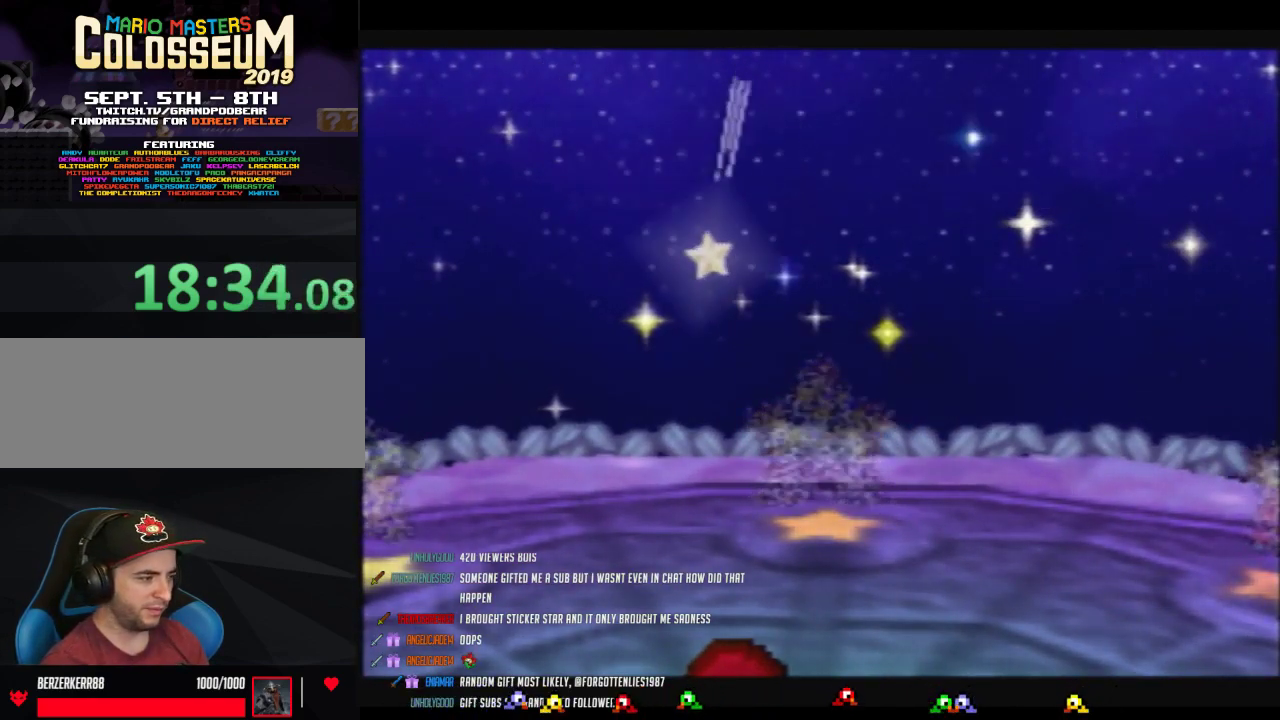
{"buttons": ["A", "B"], "left_stick": "center", "events": []}